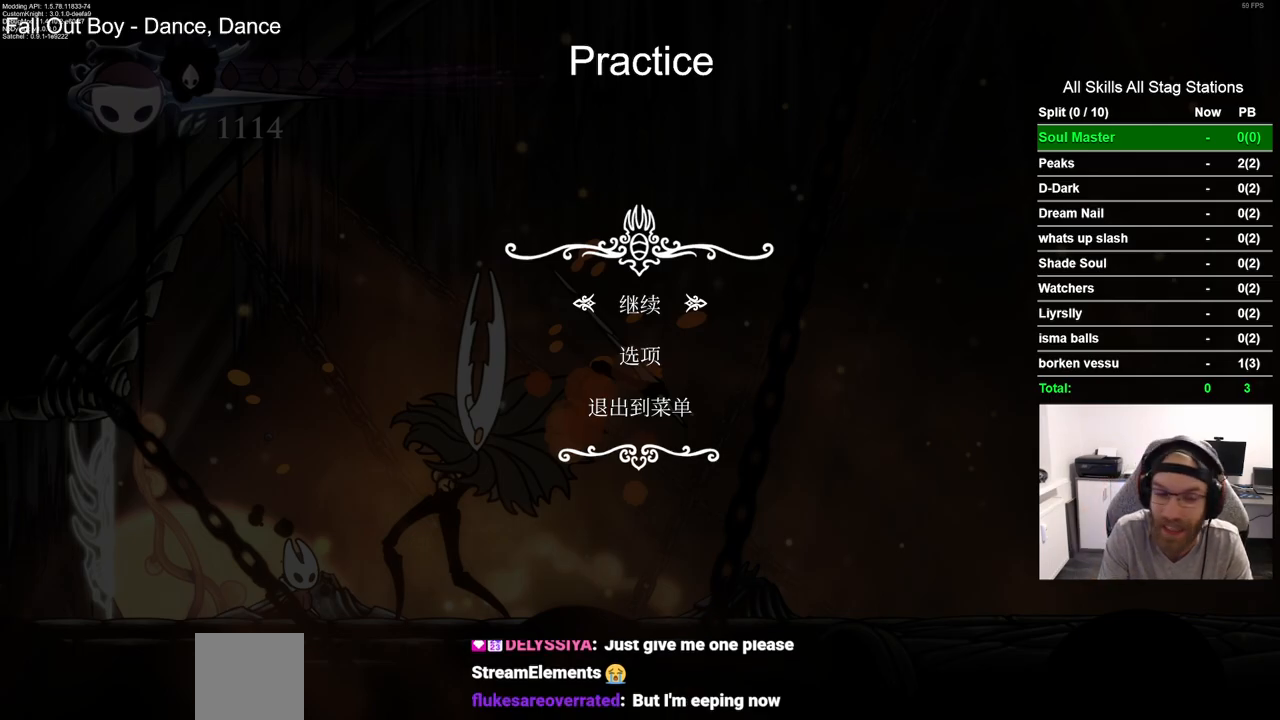
Gameplay with a controller (PlayStation layout); each line is a JSON object with the inputs held at the frame after it. "events" lists button and stick changes between this image and that frame as [ms after this image, input, new state], when the widget could be followed in between. Not read: L1 R1.
{"buttons": ["SQUARE"], "left_stick": "center", "right_stick": "center", "events": [[33, "CIRCLE", "down"], [167, "CIRCLE", "up"], [367, "SQUARE", "down"], [400, "DPAD_RIGHT", "down"], [467, "DPAD_RIGHT", "up"]]}
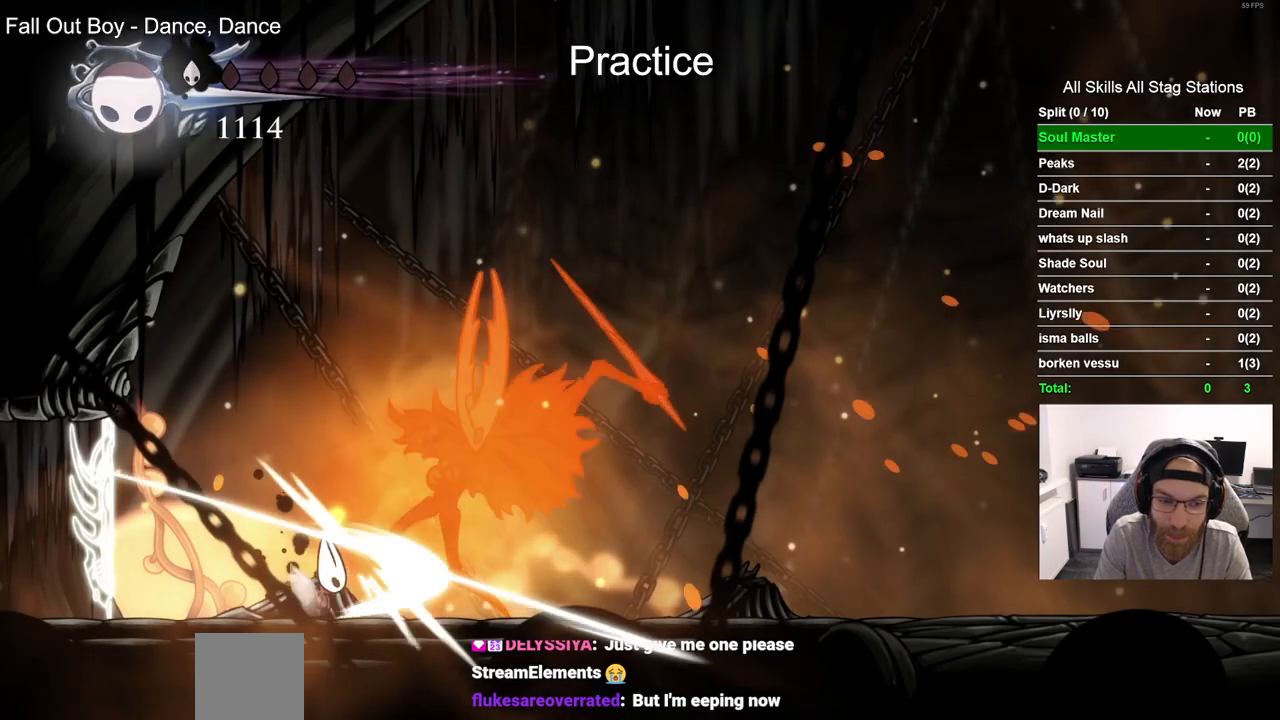
{"buttons": [], "left_stick": "center", "right_stick": "center", "events": [[17, "SQUARE", "up"], [283, "SQUARE", "down"], [300, "DPAD_RIGHT", "down"], [350, "DPAD_RIGHT", "up"], [450, "SQUARE", "up"]]}
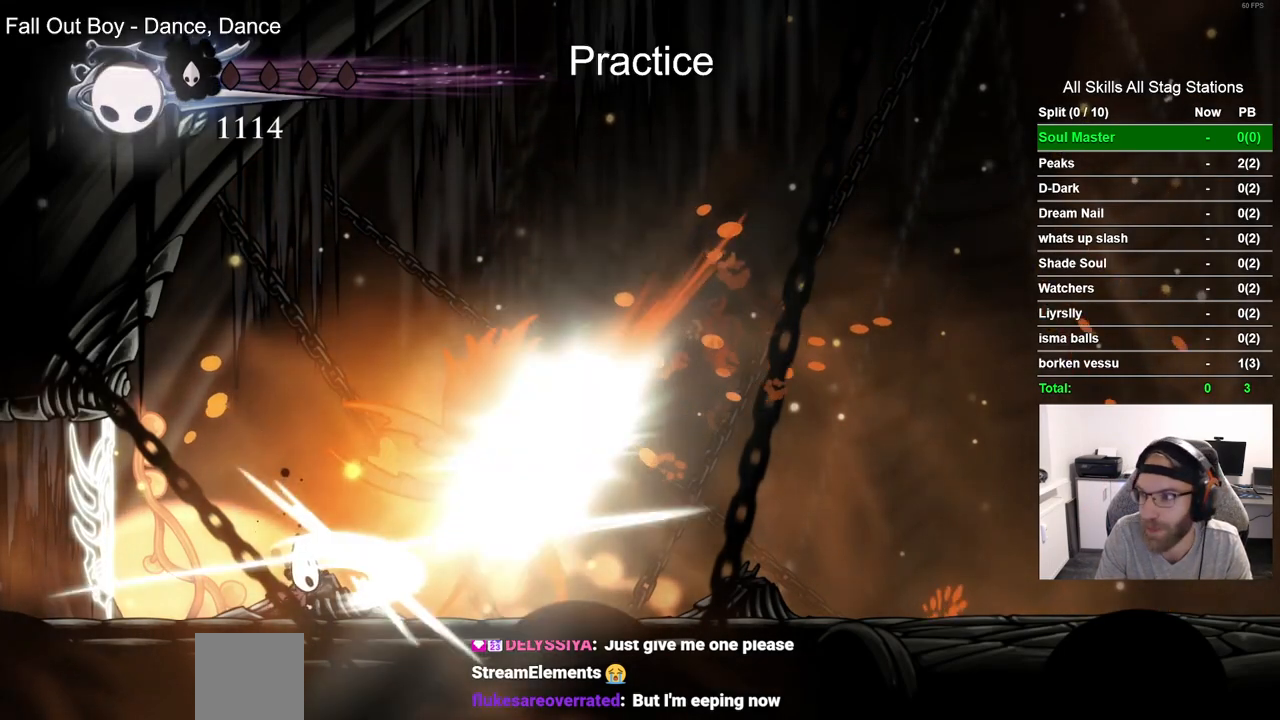
{"buttons": [], "left_stick": "center", "right_stick": "center", "events": [[167, "DPAD_RIGHT", "down"], [217, "SQUARE", "down"], [250, "DPAD_RIGHT", "up"], [367, "SQUARE", "up"]]}
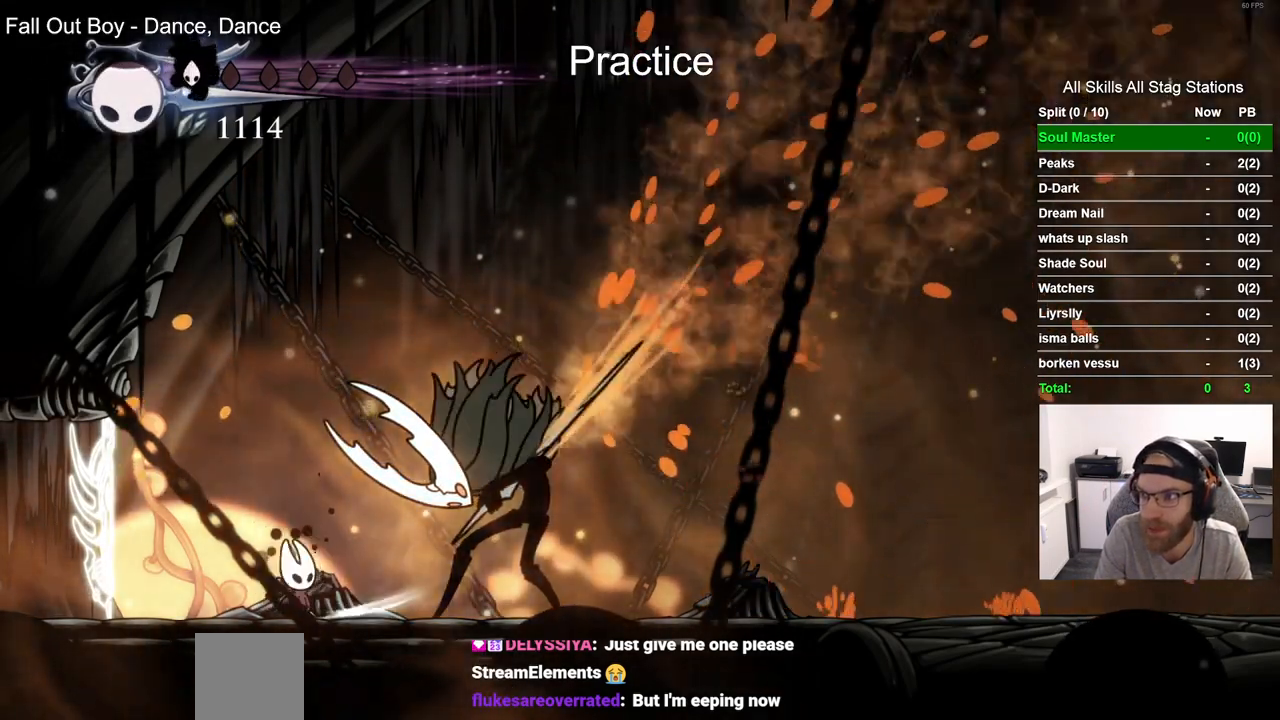
{"buttons": [], "left_stick": "center", "right_stick": "center", "events": [[83, "DPAD_RIGHT", "down"], [117, "SQUARE", "down"], [200, "DPAD_RIGHT", "up"], [267, "SQUARE", "up"]]}
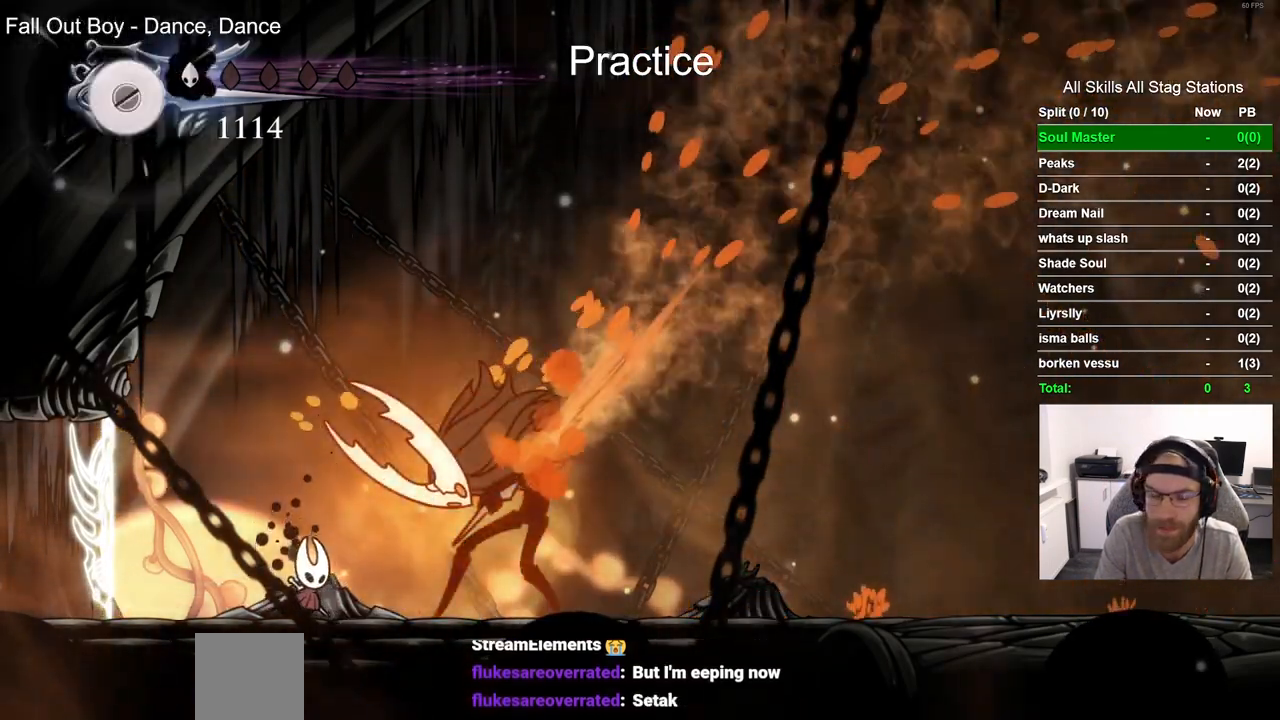
{"buttons": [], "left_stick": "center", "right_stick": "center", "events": [[50, "DPAD_RIGHT", "down"], [50, "SQUARE", "down"], [133, "DPAD_RIGHT", "up"], [233, "SQUARE", "up"]]}
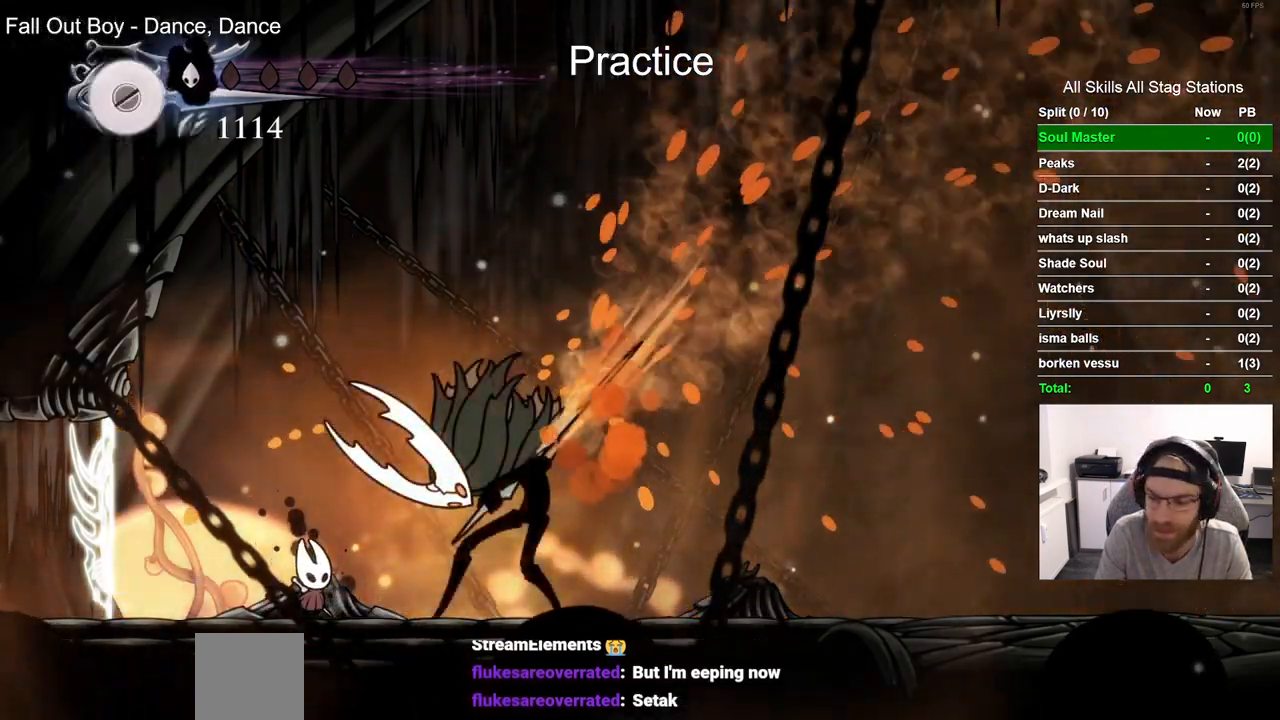
{"buttons": ["SQUARE", "DPAD_RIGHT"], "left_stick": "center", "right_stick": "center", "events": [[50, "DPAD_RIGHT", "down"], [67, "SQUARE", "down"], [133, "DPAD_RIGHT", "up"], [233, "SQUARE", "up"], [467, "DPAD_RIGHT", "down"], [500, "SQUARE", "down"]]}
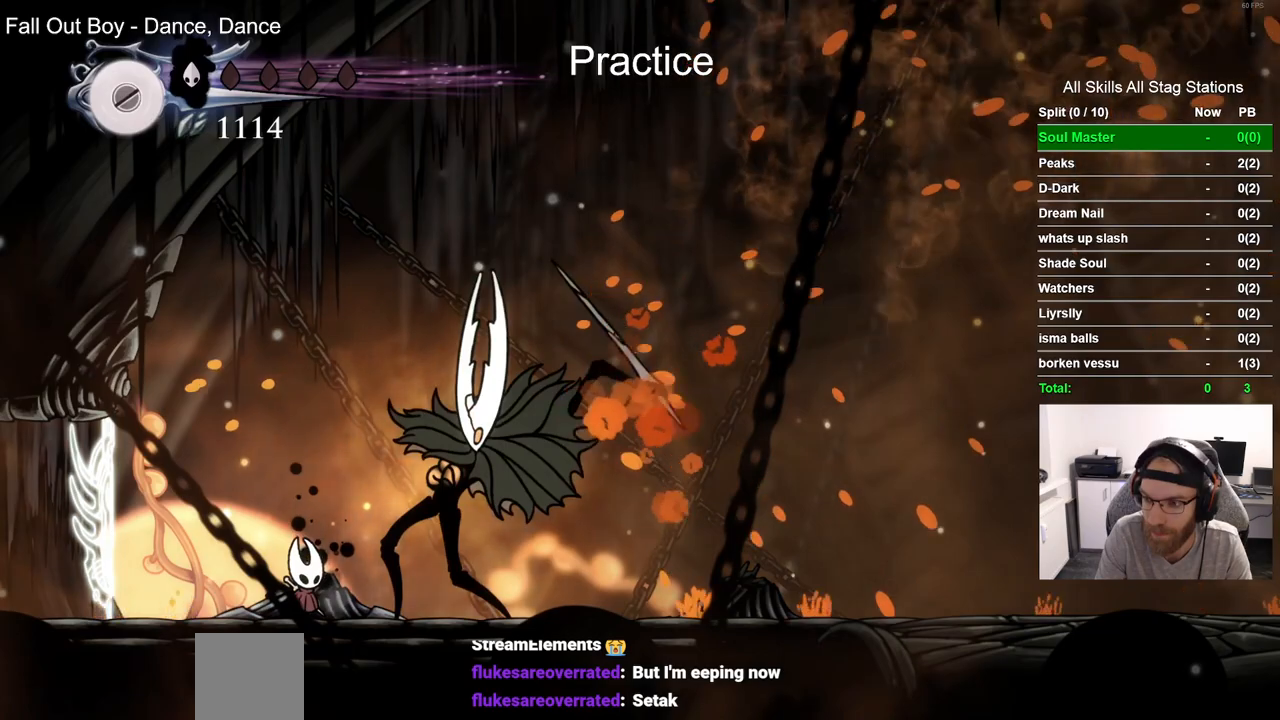
{"buttons": ["SQUARE"], "left_stick": "center", "right_stick": "center", "events": [[67, "DPAD_RIGHT", "up"], [150, "SQUARE", "up"], [417, "DPAD_RIGHT", "down"], [417, "SQUARE", "down"], [483, "DPAD_RIGHT", "up"]]}
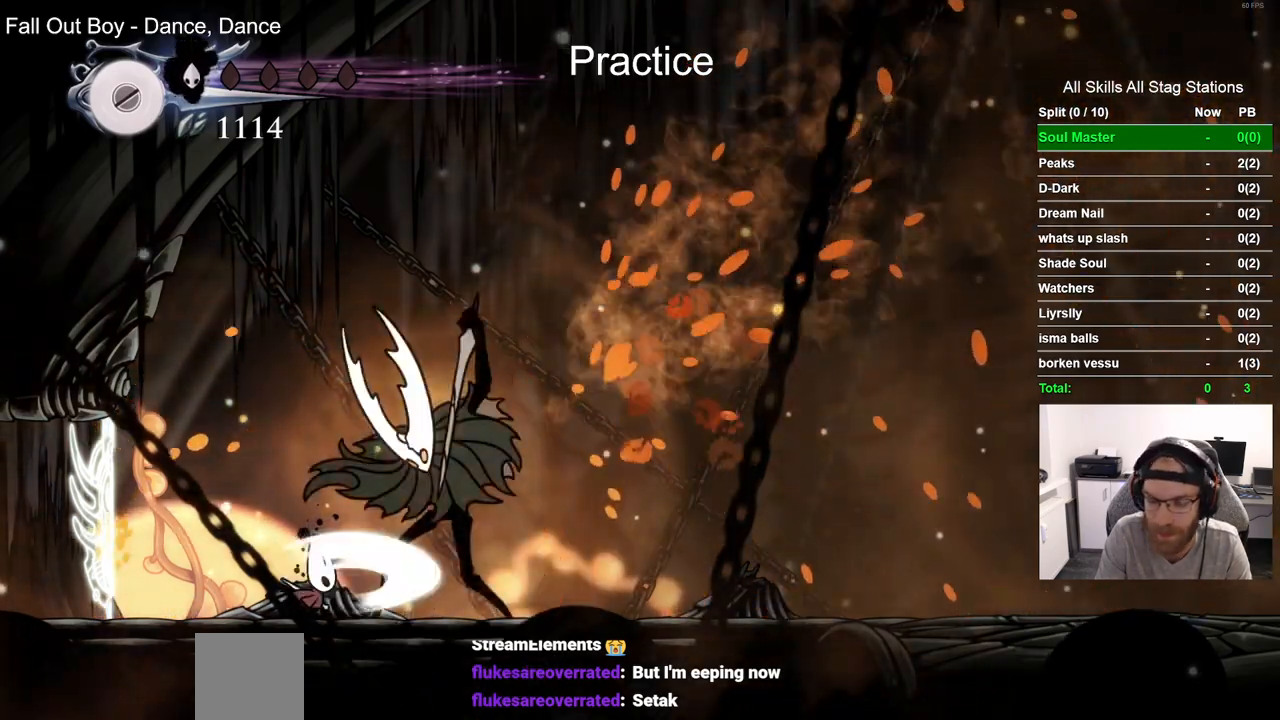
{"buttons": [], "left_stick": "center", "right_stick": "center", "events": [[33, "SQUARE", "up"], [317, "SQUARE", "down"], [333, "DPAD_RIGHT", "down"], [433, "DPAD_RIGHT", "up"], [483, "SQUARE", "up"]]}
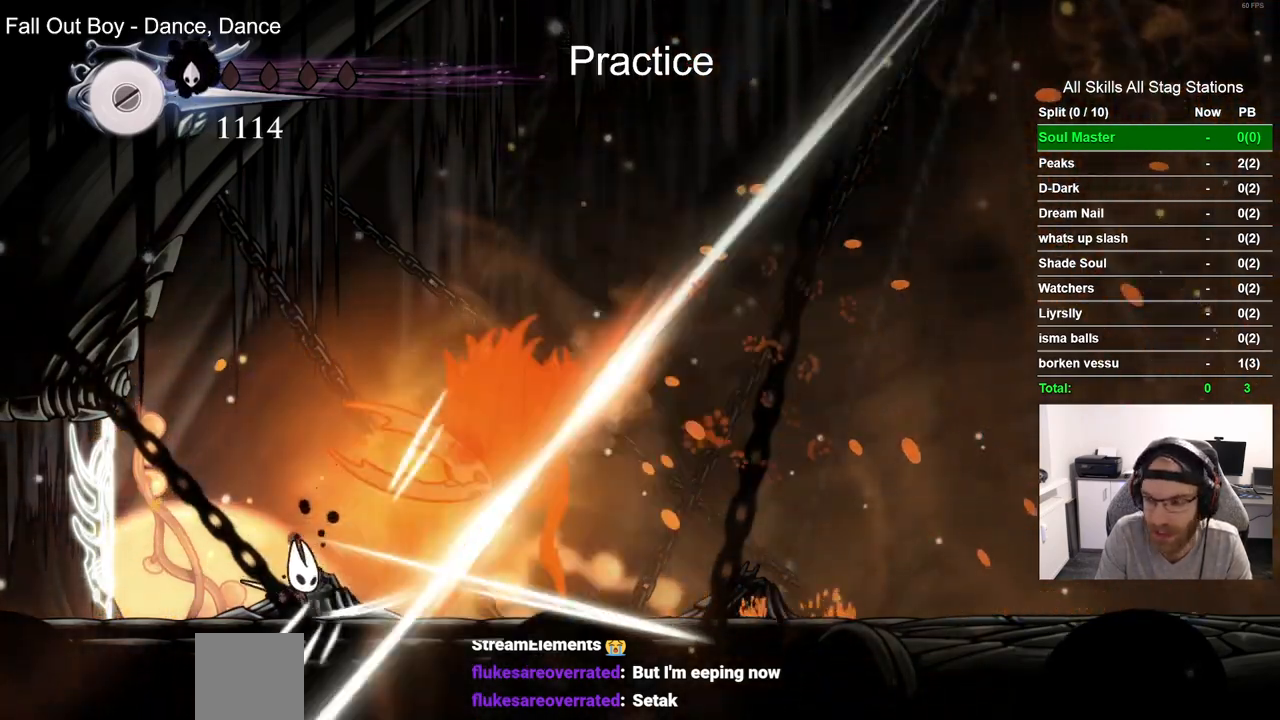
{"buttons": [], "left_stick": "center", "right_stick": "center", "events": [[233, "DPAD_RIGHT", "down"], [250, "SQUARE", "down"], [350, "DPAD_RIGHT", "up"], [433, "SQUARE", "up"]]}
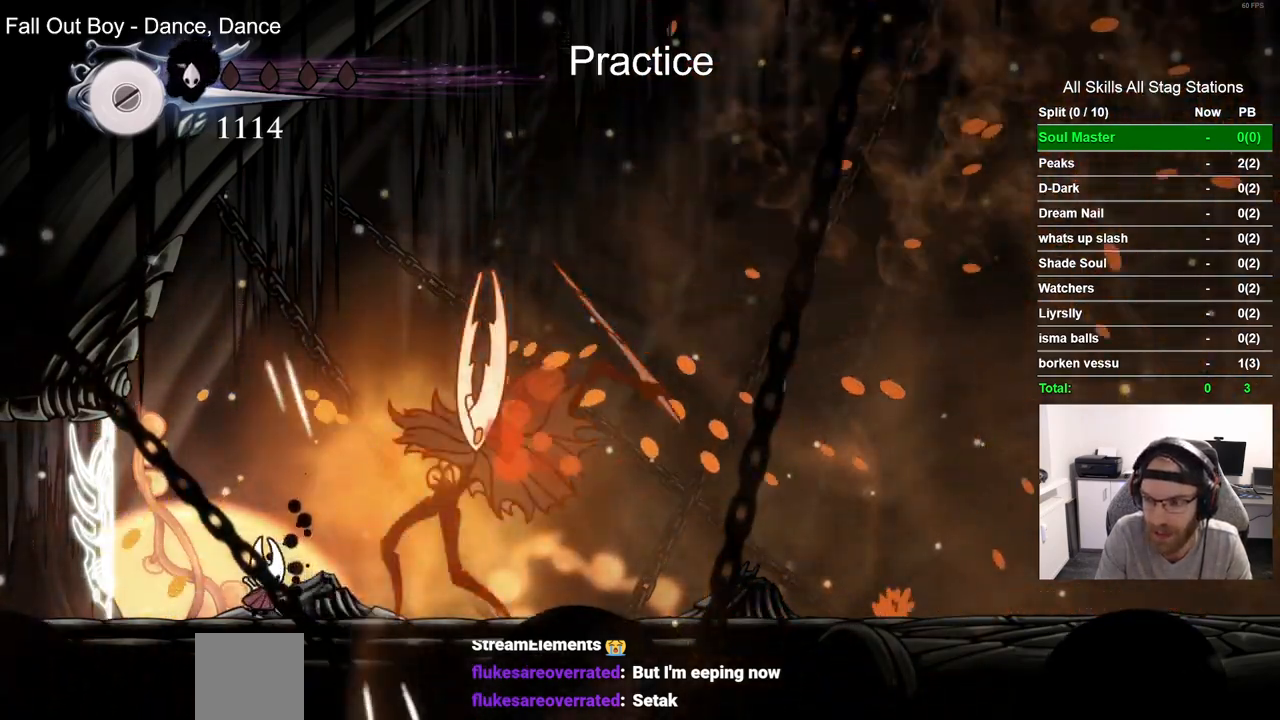
{"buttons": [], "left_stick": "center", "right_stick": "center", "events": [[150, "DPAD_RIGHT", "down"], [183, "SQUARE", "down"], [267, "DPAD_RIGHT", "up"], [333, "SQUARE", "up"]]}
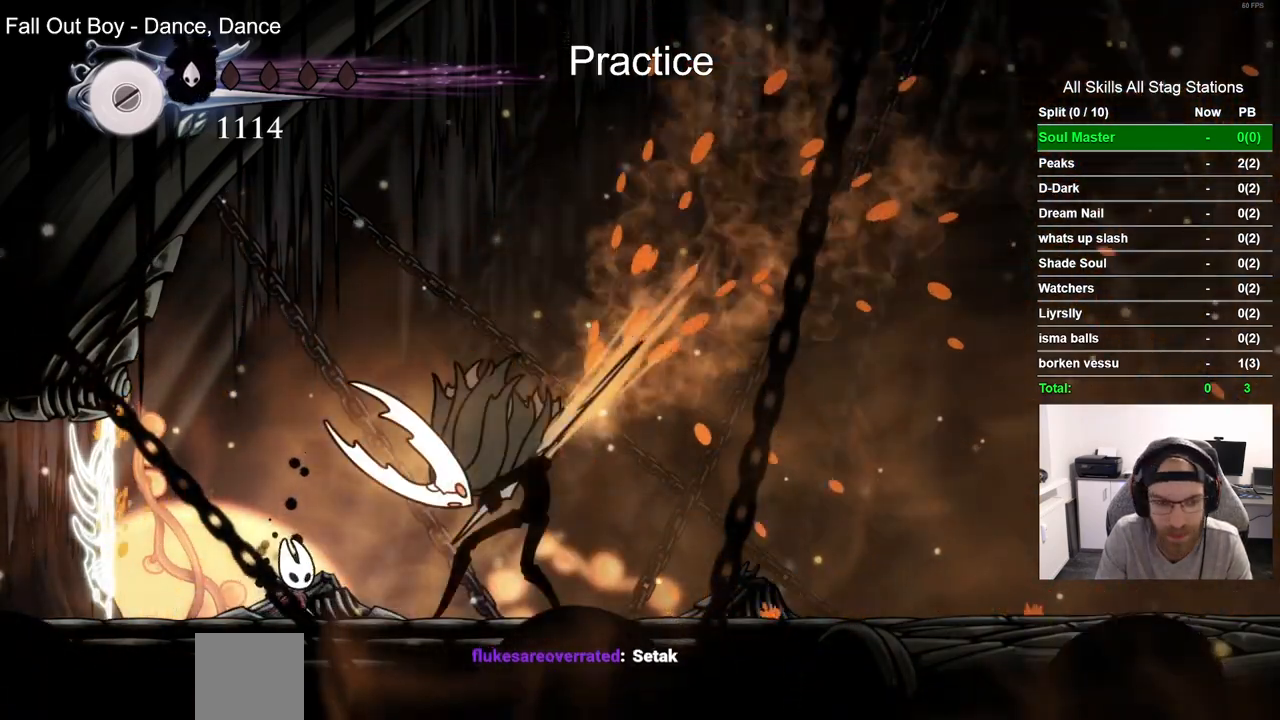
{"buttons": ["SQUARE"], "left_stick": "center", "right_stick": "center", "events": [[67, "DPAD_RIGHT", "down"], [83, "SQUARE", "down"], [183, "DPAD_RIGHT", "up"], [250, "SQUARE", "up"], [483, "SQUARE", "down"]]}
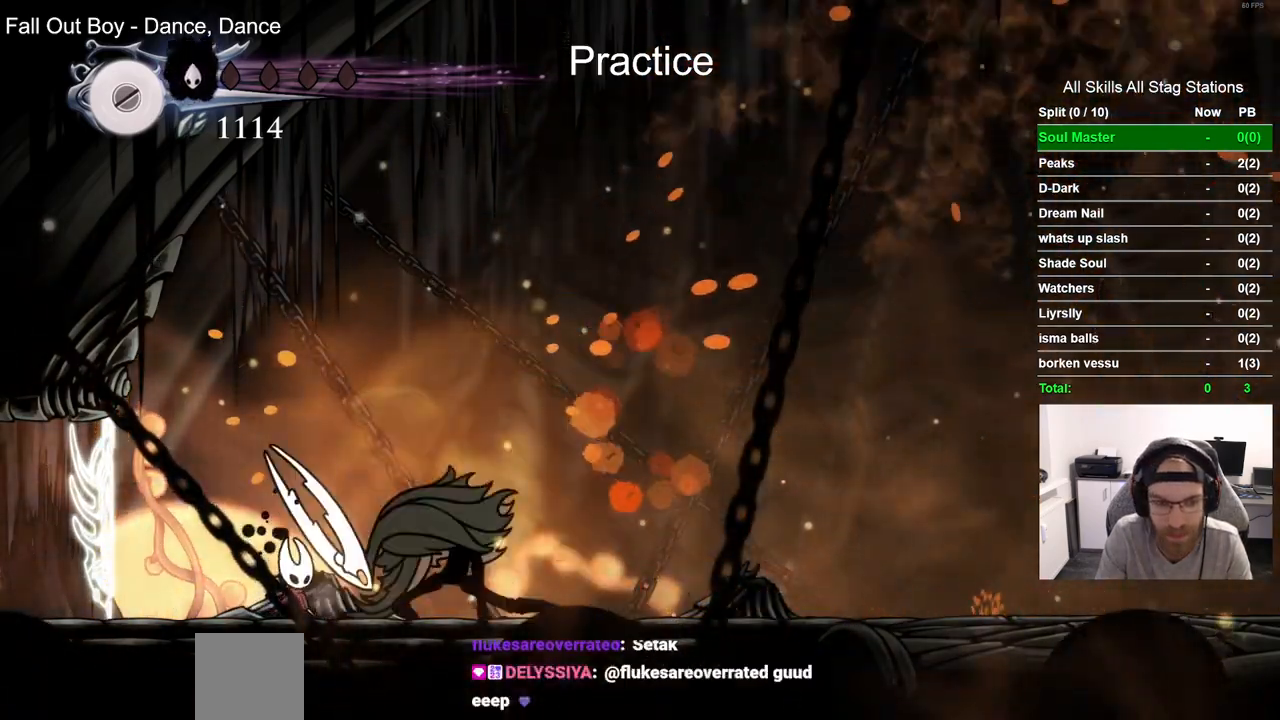
{"buttons": [], "left_stick": "center", "right_stick": "center", "events": [[117, "SQUARE", "up"]]}
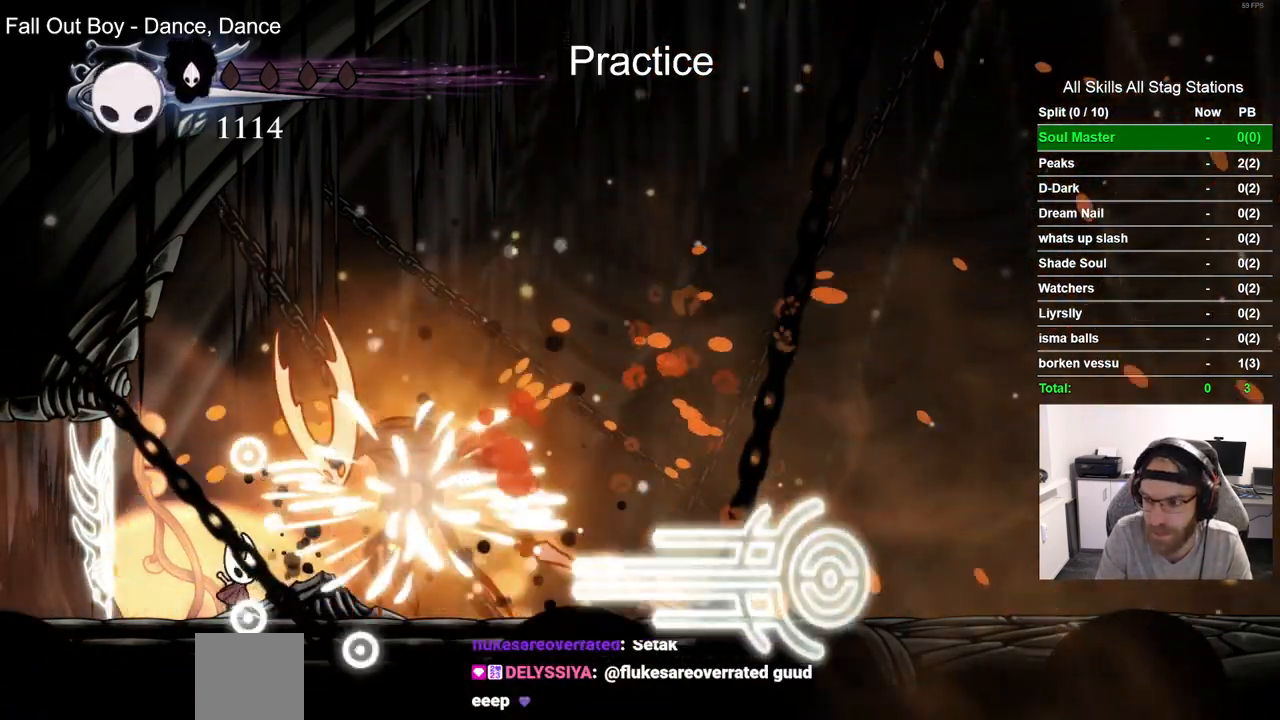
{"buttons": [], "left_stick": "center", "right_stick": "center", "events": [[133, "DPAD_RIGHT", "down"], [217, "DPAD_RIGHT", "up"], [217, "SQUARE", "down"], [300, "SQUARE", "up"]]}